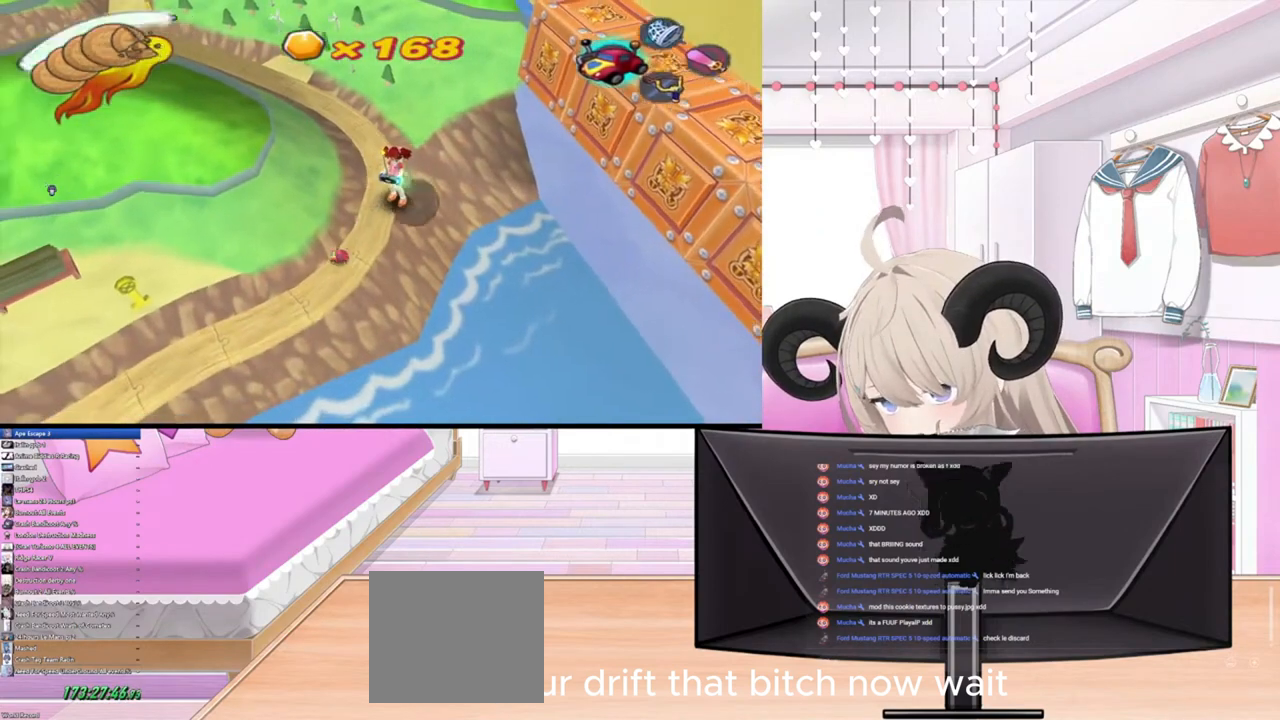
Gameplay with a controller (PlayStation layout); each line is a JSON object with the inputs held at the frame after it. "events" lists button and stick changes between this image and that frame as [ms after this image, input, new state], when the widget could be followed in between.
{"buttons": [], "left_stick": "left", "right_stick": "left", "events": [[67, "left_stick", "down-left"], [167, "right_stick", "center"], [367, "right_stick", "left"], [400, "left_stick", "left"]]}
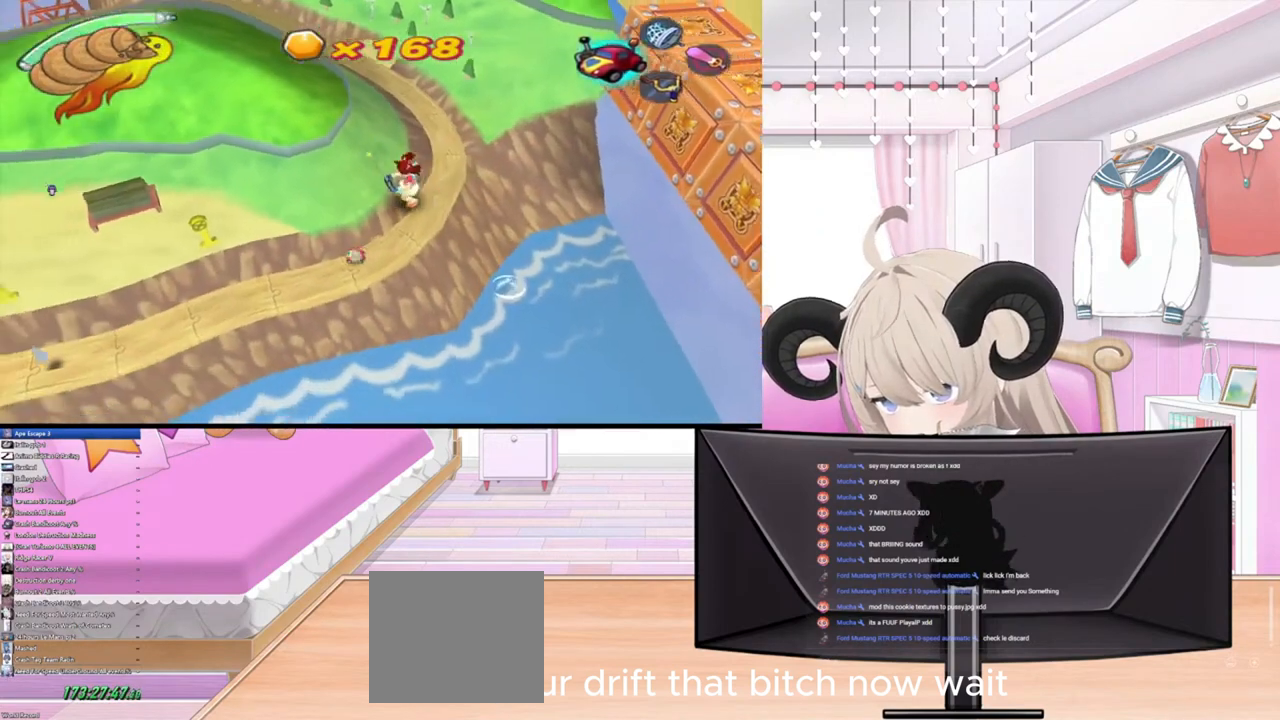
{"buttons": [], "left_stick": "left", "right_stick": "center", "events": [[33, "right_stick", "center"], [233, "left_stick", "center"], [367, "left_stick", "left"], [367, "right_stick", "left"], [500, "right_stick", "center"]]}
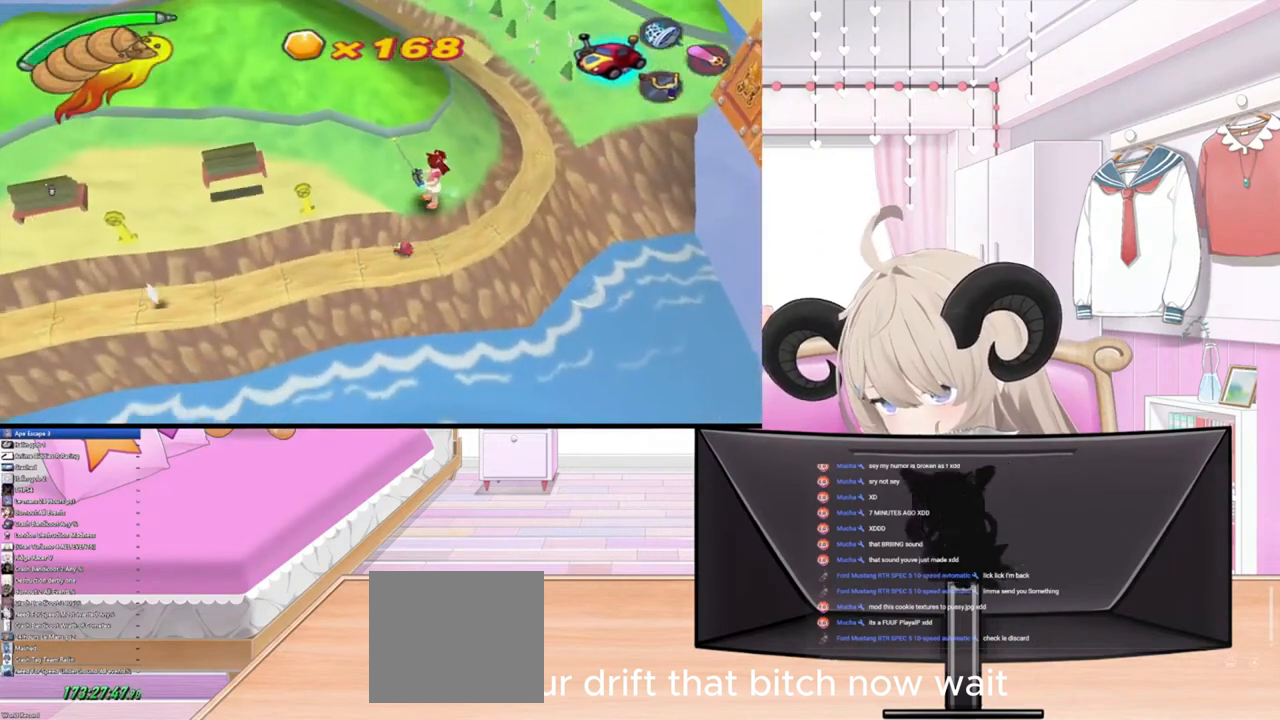
{"buttons": [], "left_stick": "left", "right_stick": "center", "events": [[67, "left_stick", "center"], [133, "left_stick", "left"]]}
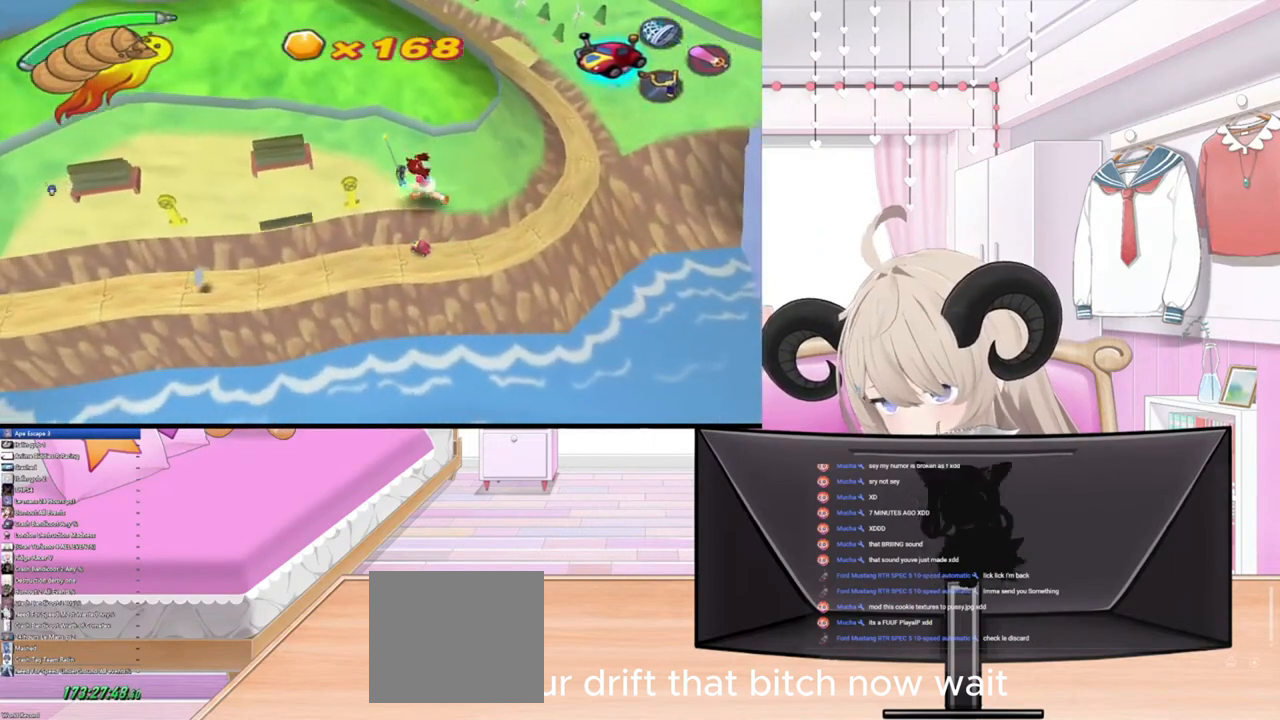
{"buttons": [], "left_stick": "left", "right_stick": "center", "events": [[100, "left_stick", "center"], [167, "left_stick", "left"]]}
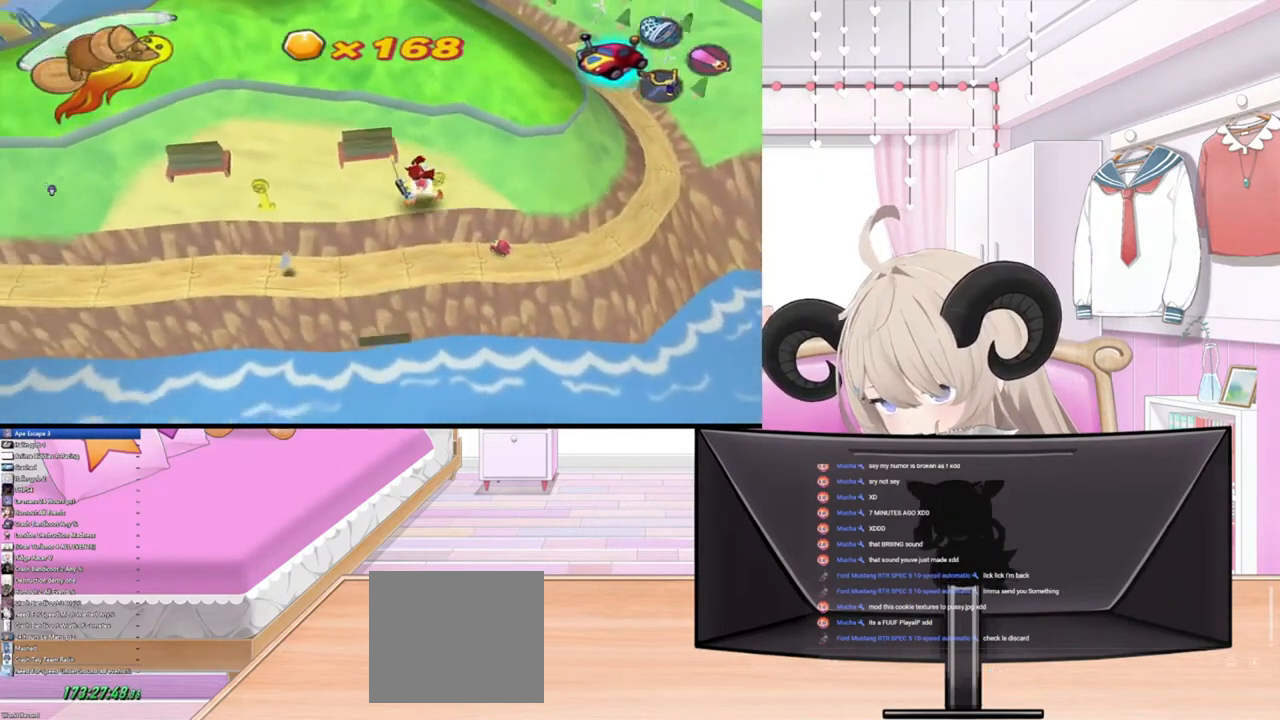
{"buttons": [], "left_stick": "center", "right_stick": "left", "events": [[300, "right_stick", "left"], [333, "left_stick", "center"]]}
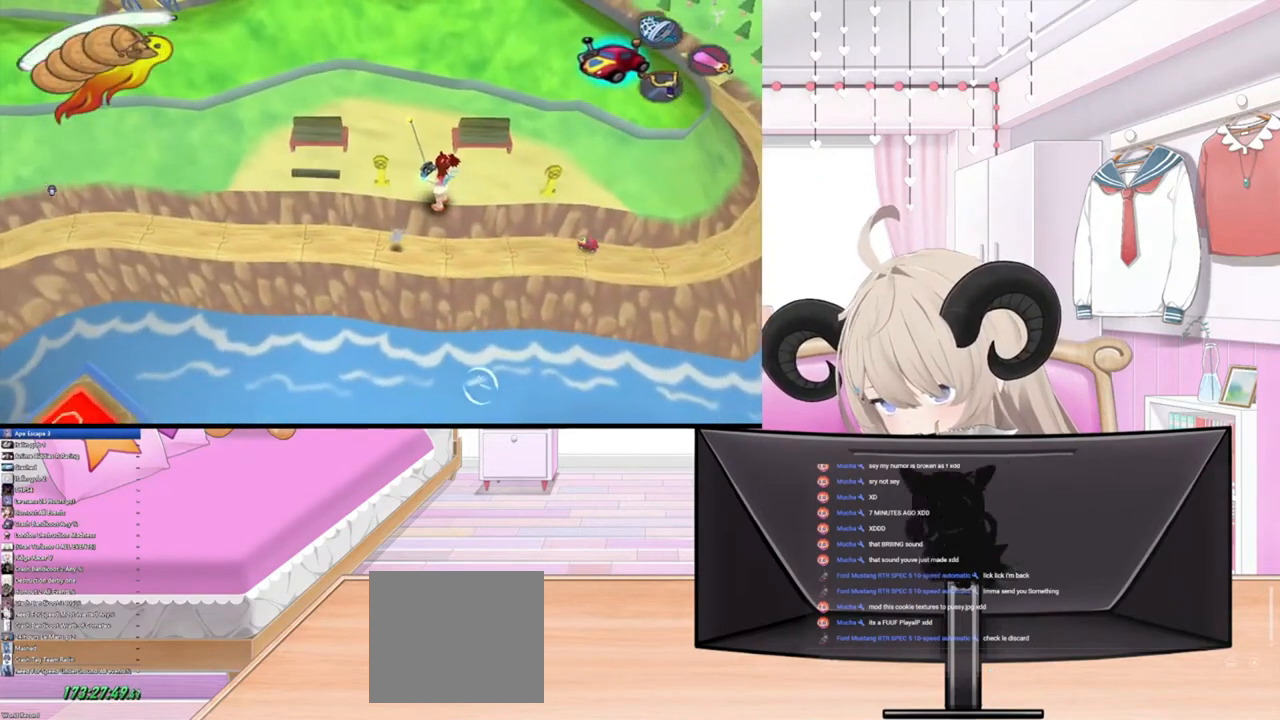
{"buttons": [], "left_stick": "left", "right_stick": "left", "events": [[500, "left_stick", "left"]]}
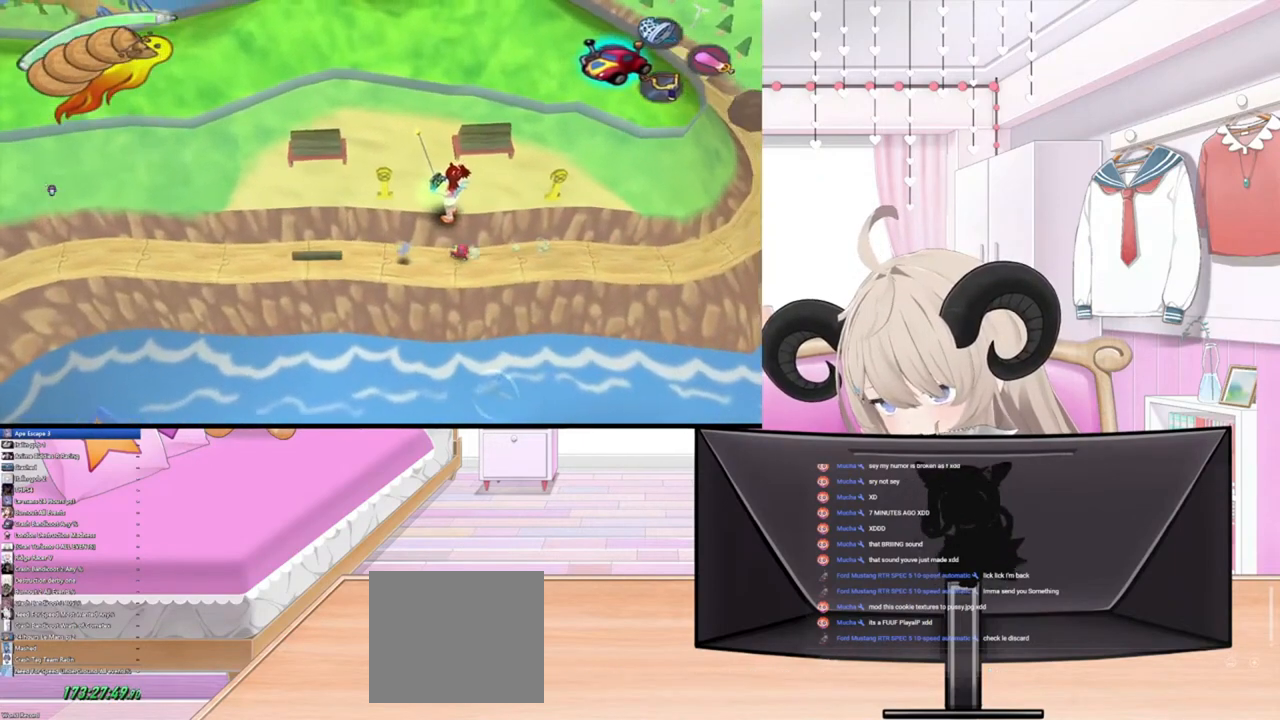
{"buttons": [], "left_stick": "center", "right_stick": "up-left", "events": [[100, "right_stick", "center"], [367, "right_stick", "up-left"], [467, "left_stick", "center"]]}
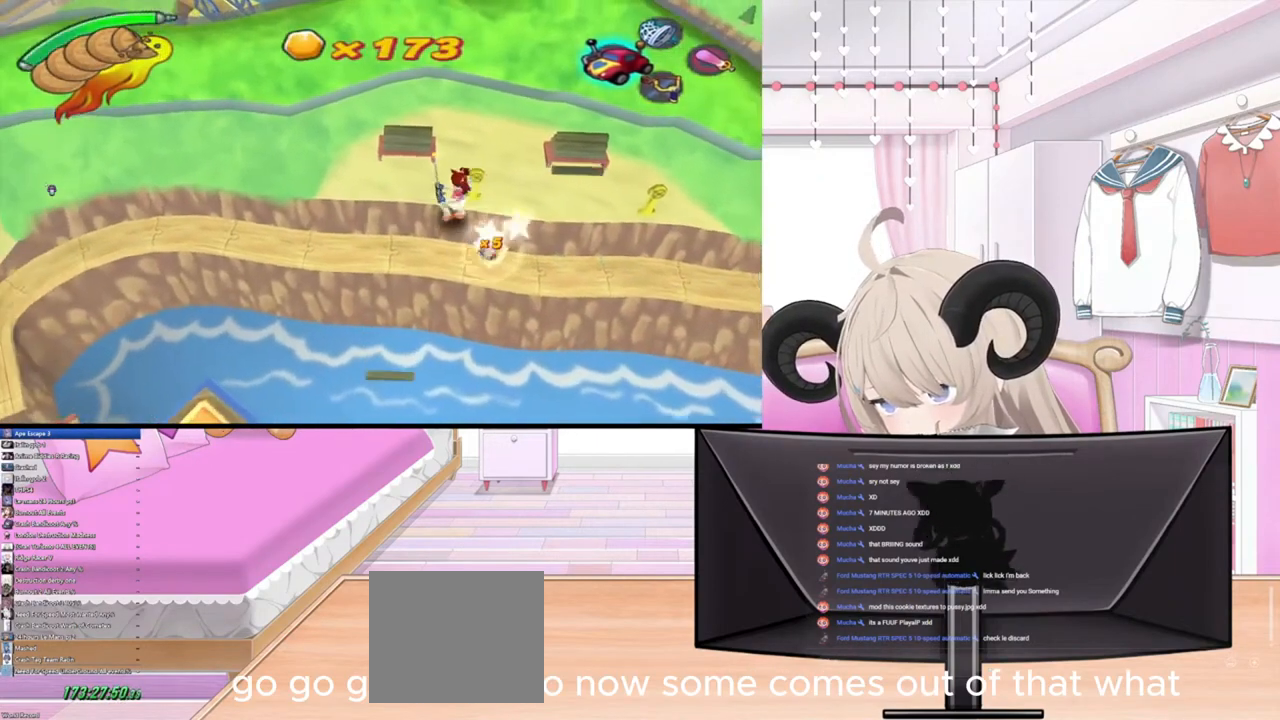
{"buttons": [], "left_stick": "left", "right_stick": "up-left", "events": [[500, "left_stick", "left"]]}
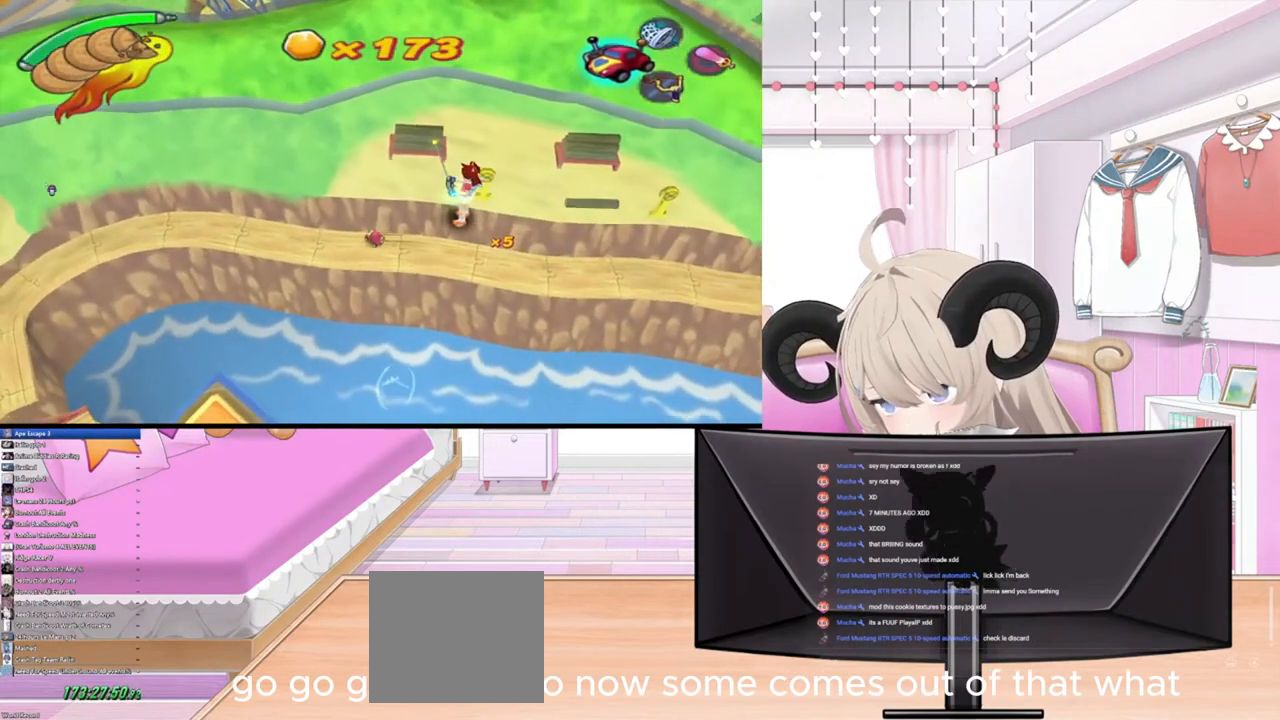
{"buttons": [], "left_stick": "left", "right_stick": "up-left", "events": []}
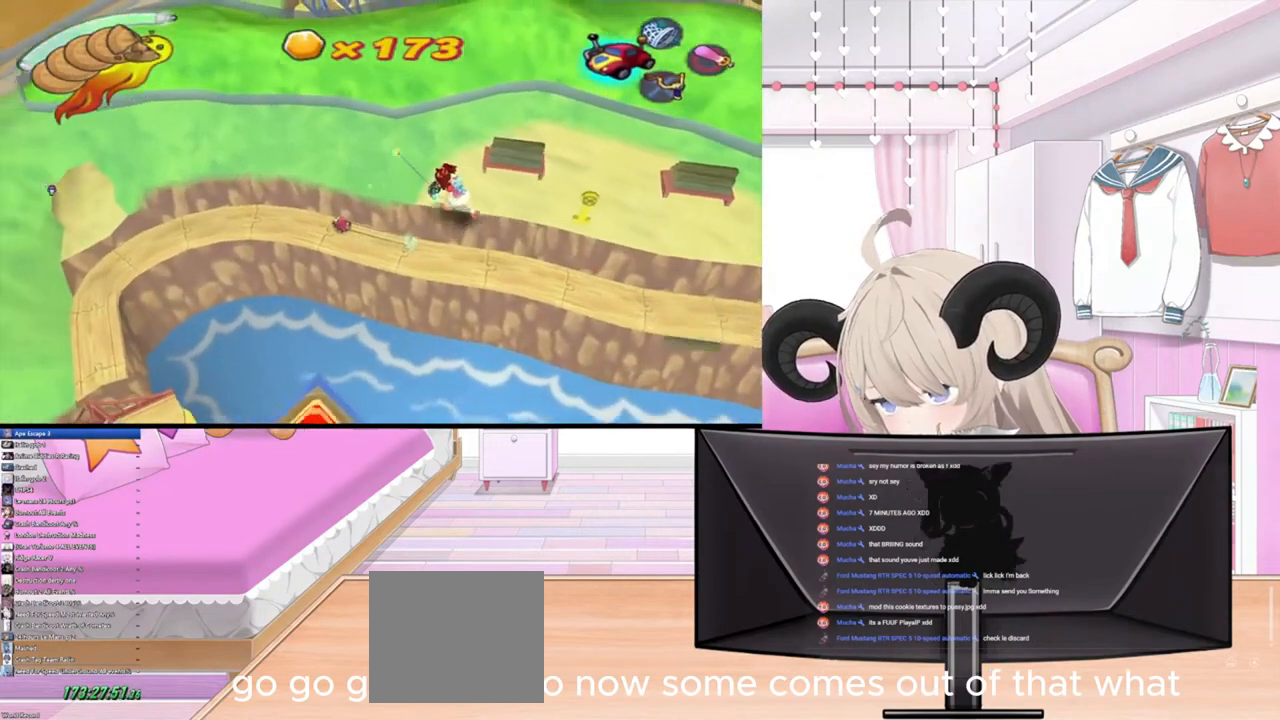
{"buttons": [], "left_stick": "left", "right_stick": "up-left", "events": []}
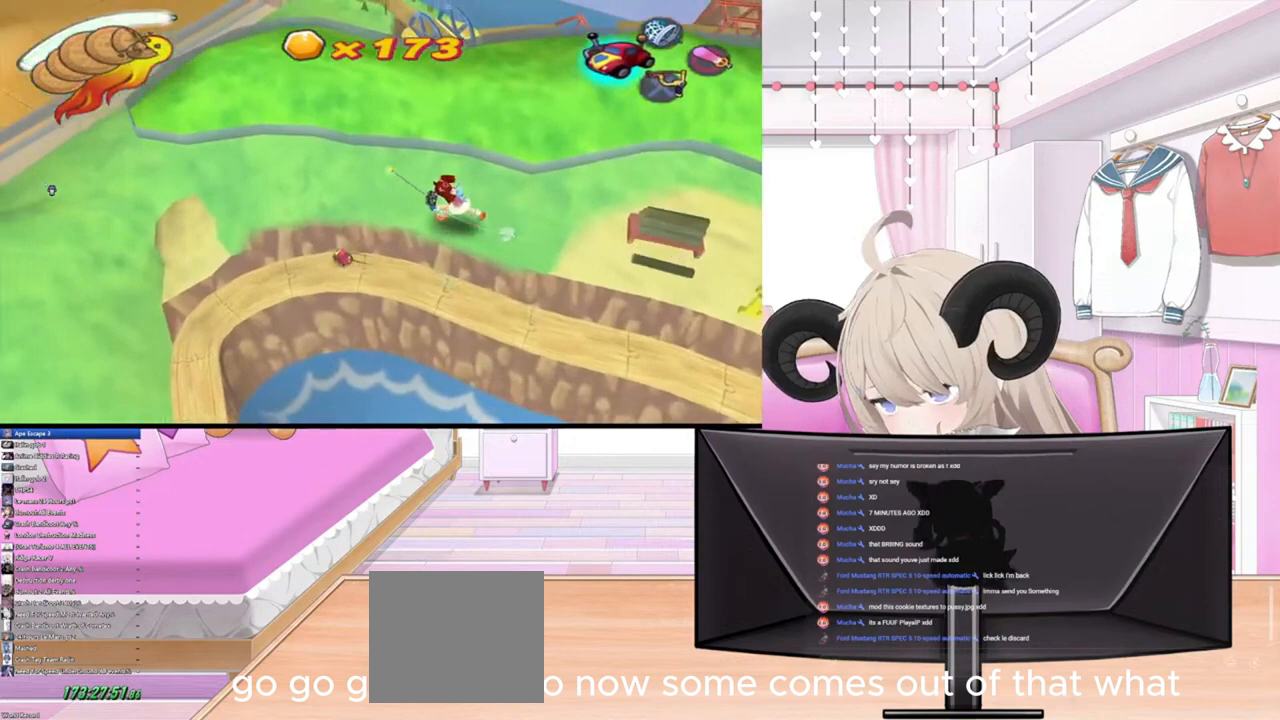
{"buttons": [], "left_stick": "center", "right_stick": "up-left", "events": [[500, "left_stick", "center"]]}
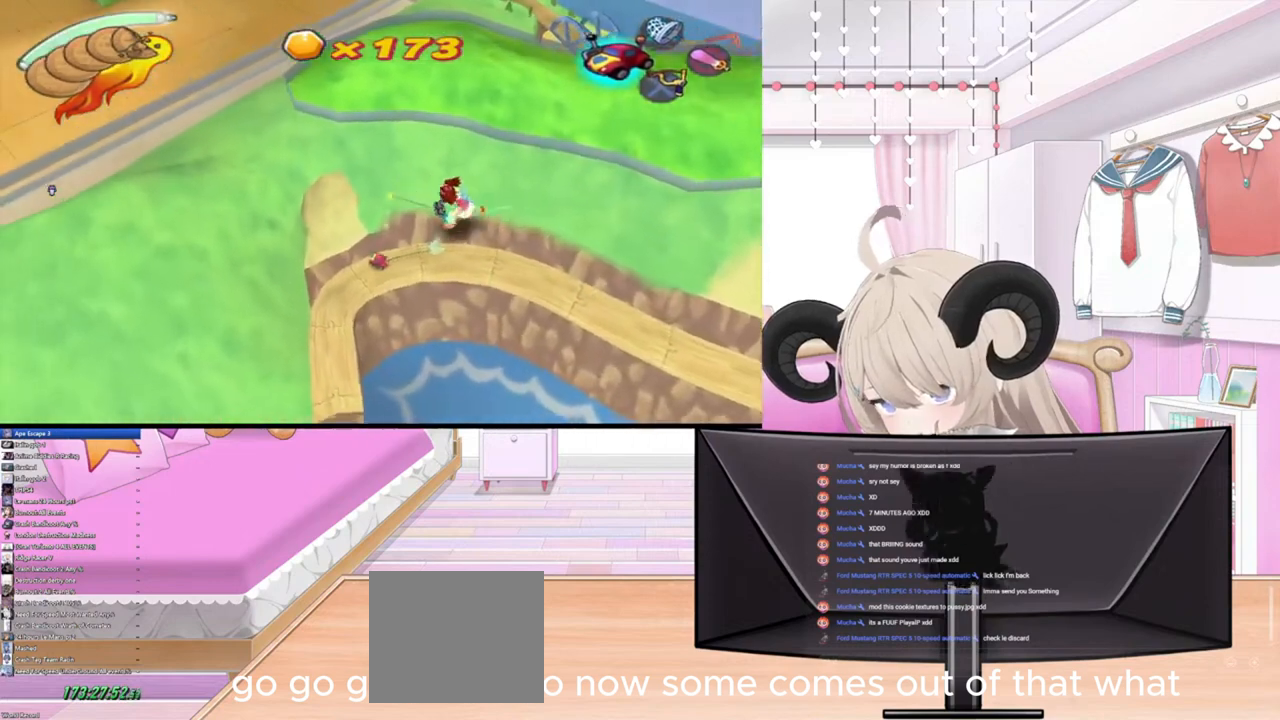
{"buttons": [], "left_stick": "center", "right_stick": "up-right", "events": [[167, "right_stick", "center"], [500, "right_stick", "up-right"]]}
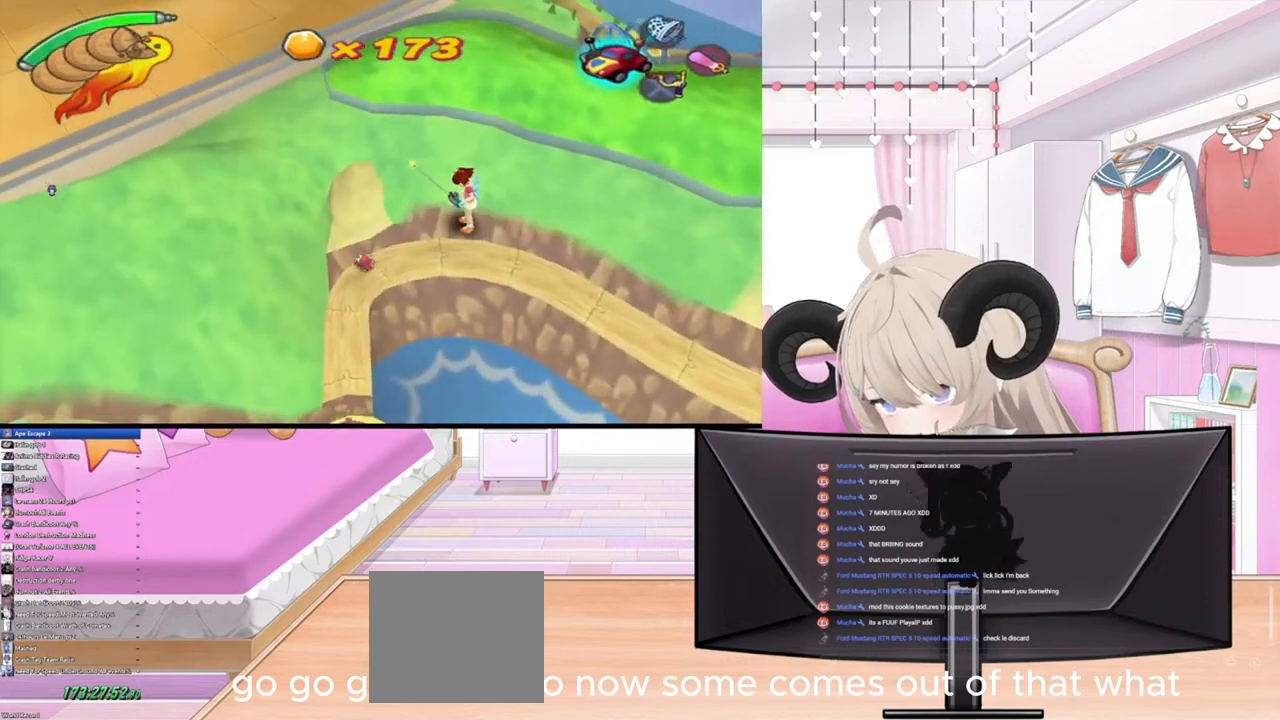
{"buttons": [], "left_stick": "center", "right_stick": "center", "events": [[433, "right_stick", "center"]]}
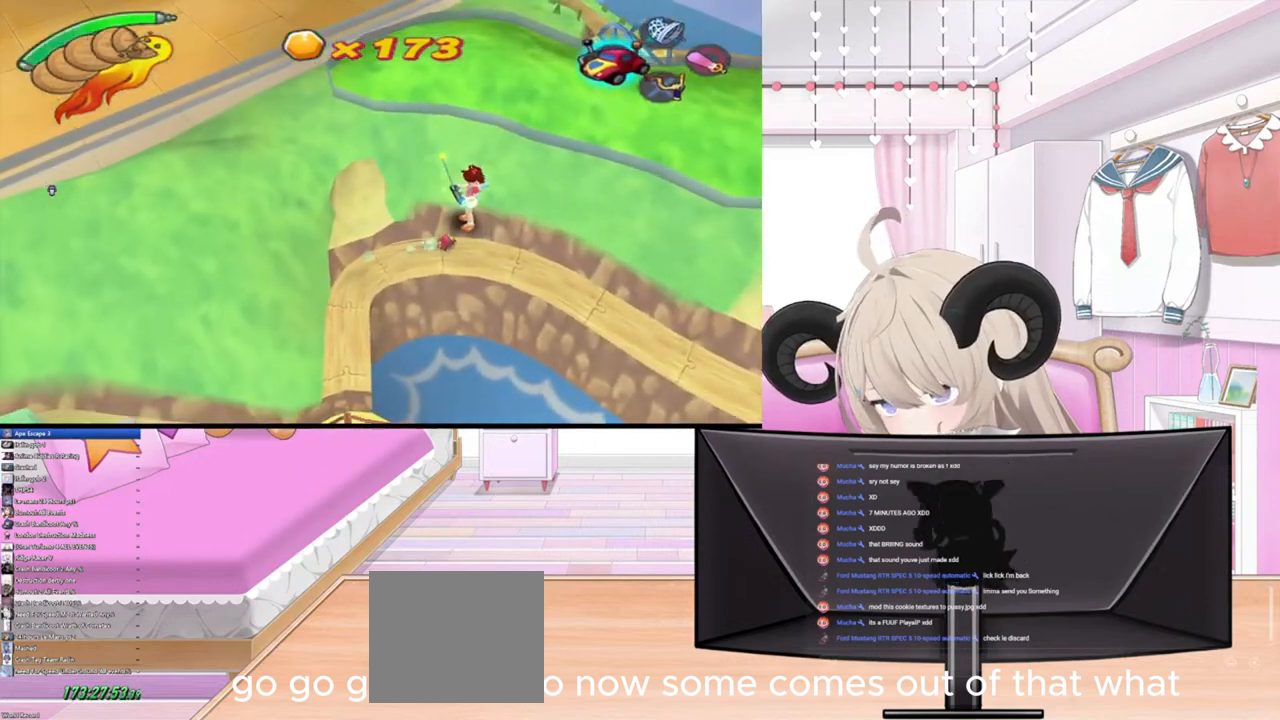
{"buttons": [], "left_stick": "center", "right_stick": "center", "events": []}
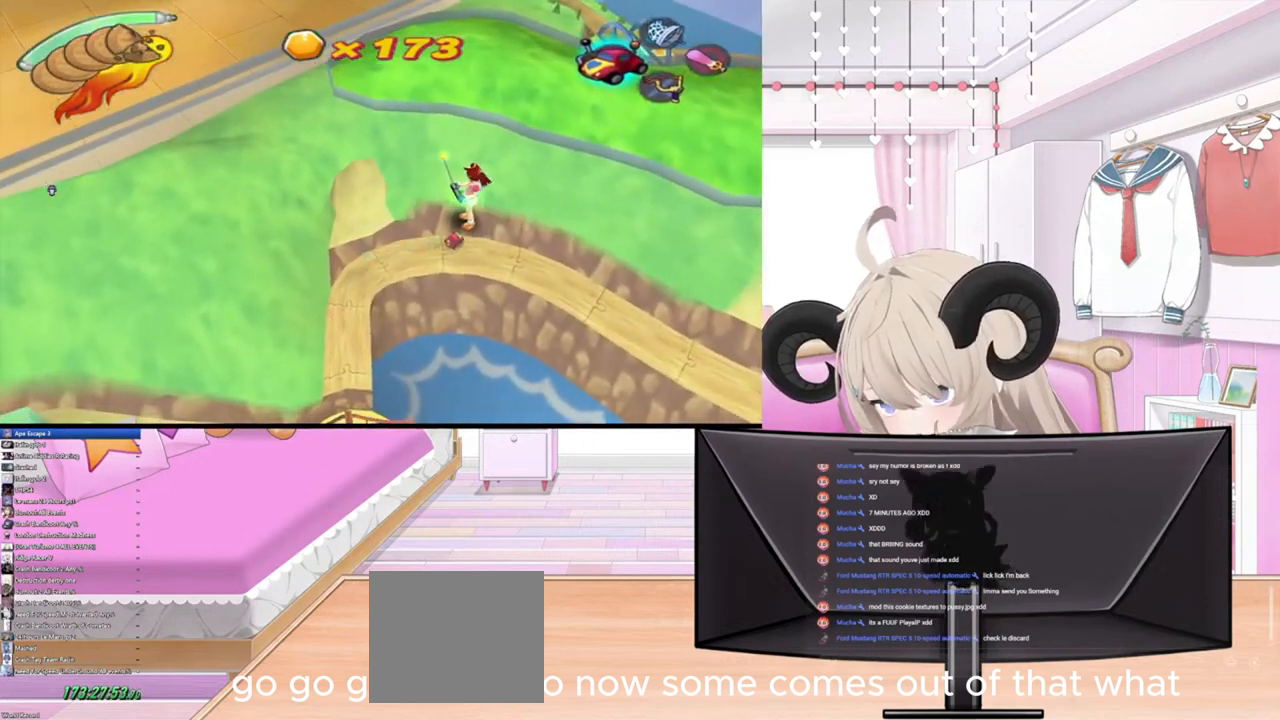
{"buttons": [], "left_stick": "down", "right_stick": "center", "events": [[200, "left_stick", "down-left"], [400, "left_stick", "down"]]}
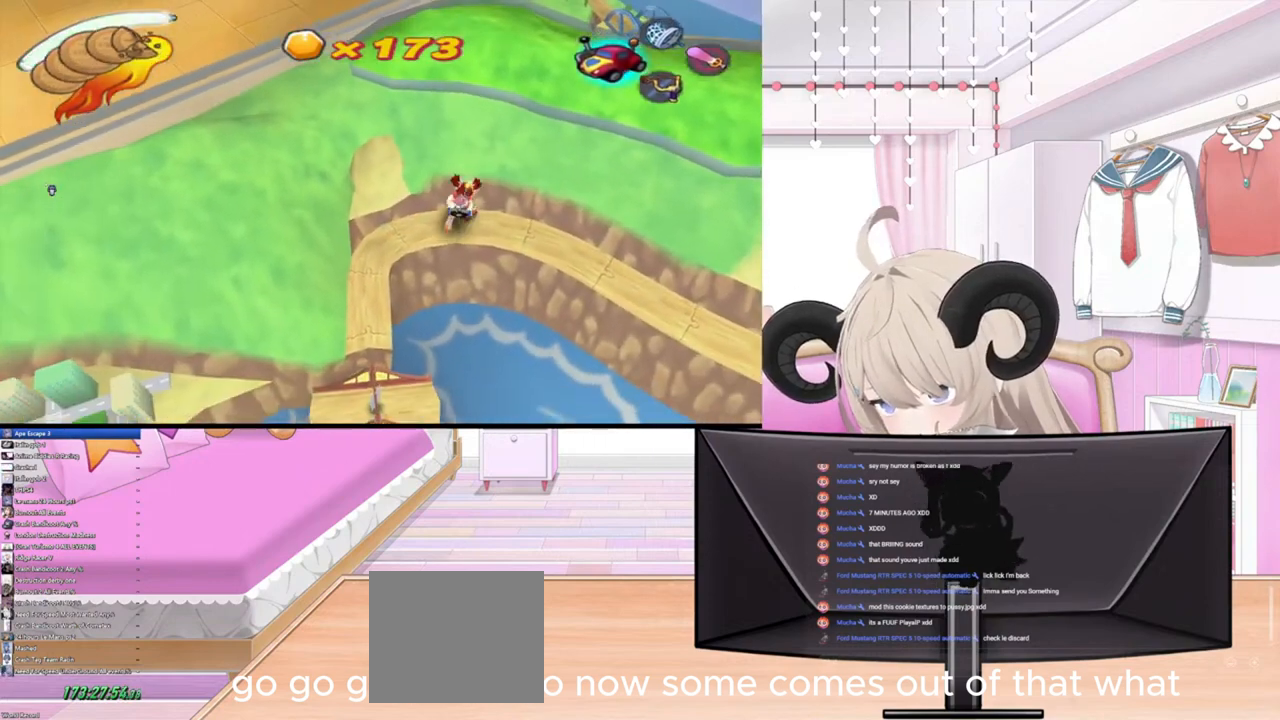
{"buttons": [], "left_stick": "down-right", "right_stick": "center", "events": [[467, "left_stick", "down-right"]]}
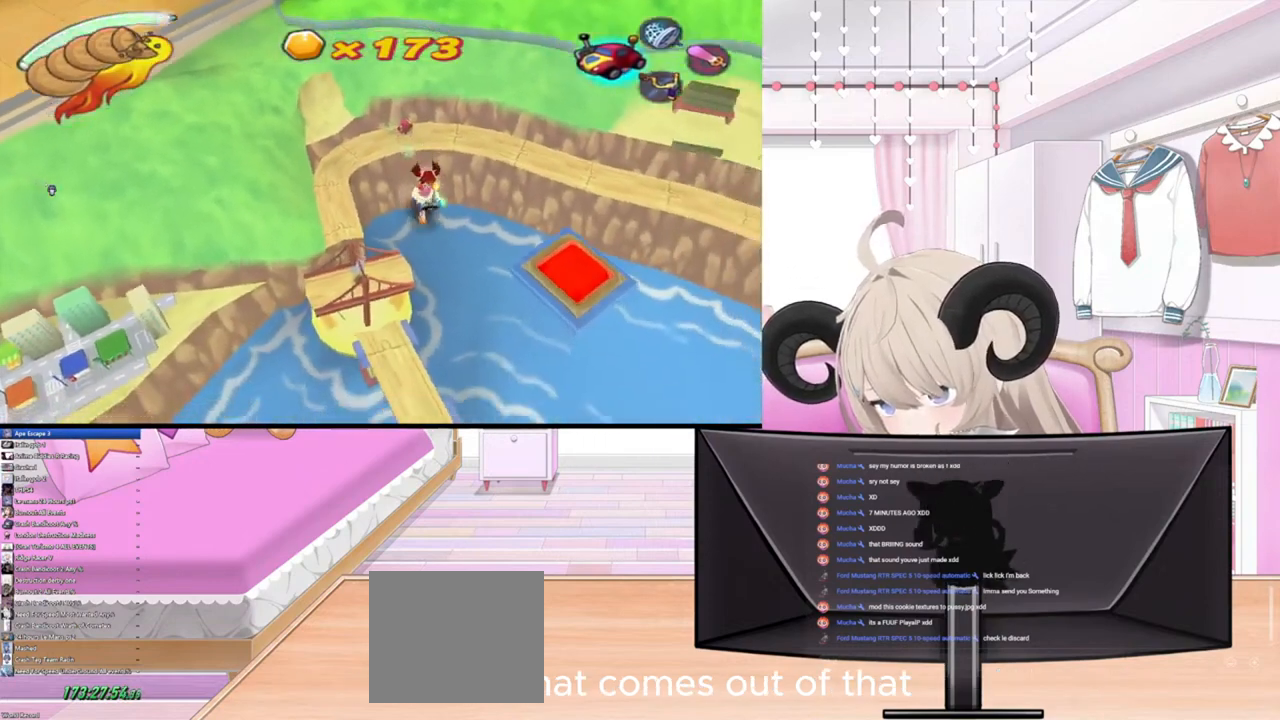
{"buttons": [], "left_stick": "center", "right_stick": "center", "events": [[167, "left_stick", "right"], [433, "left_stick", "center"]]}
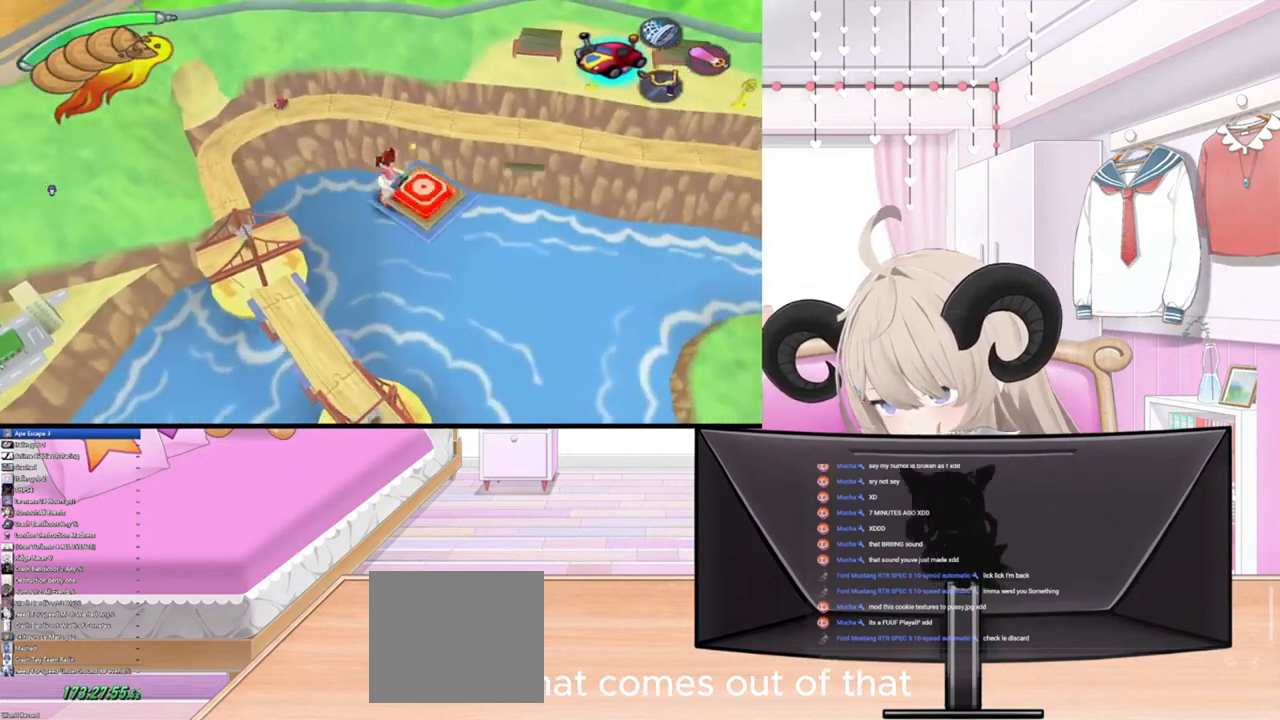
{"buttons": [], "left_stick": "right", "right_stick": "center", "events": [[100, "left_stick", "right"], [267, "left_stick", "center"], [500, "left_stick", "right"]]}
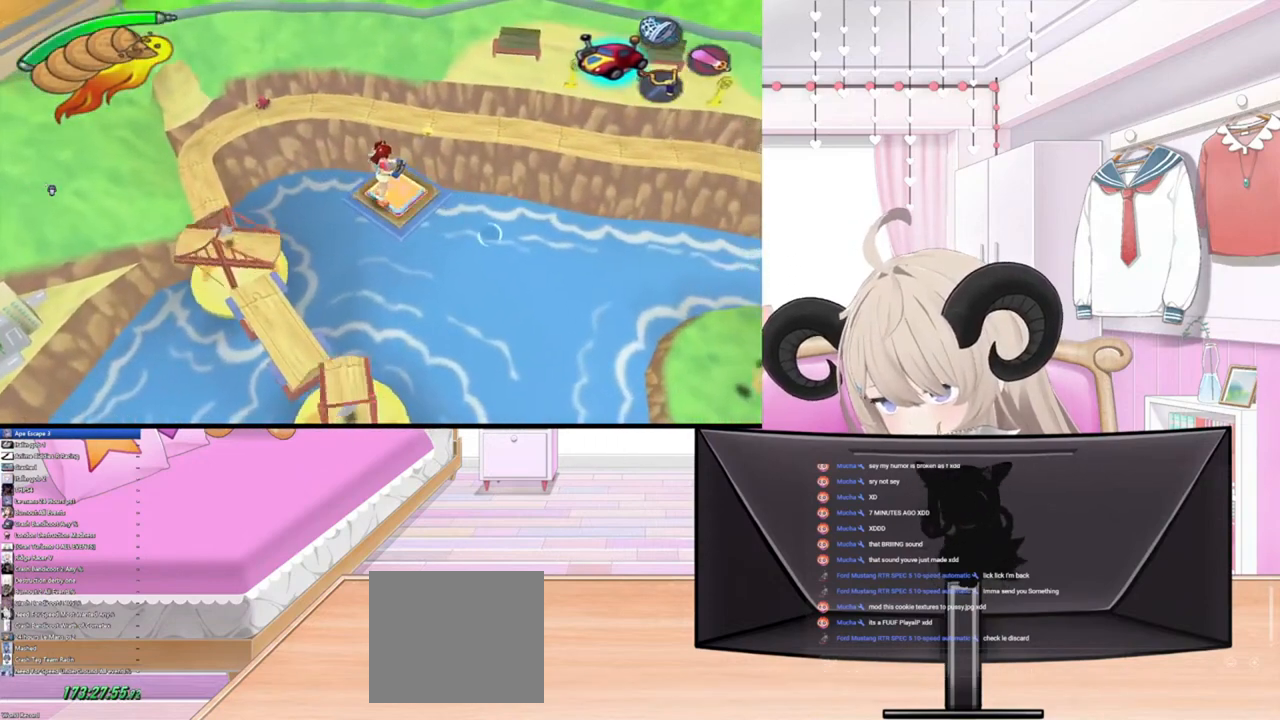
{"buttons": [], "left_stick": "center", "right_stick": "center", "events": [[167, "left_stick", "center"]]}
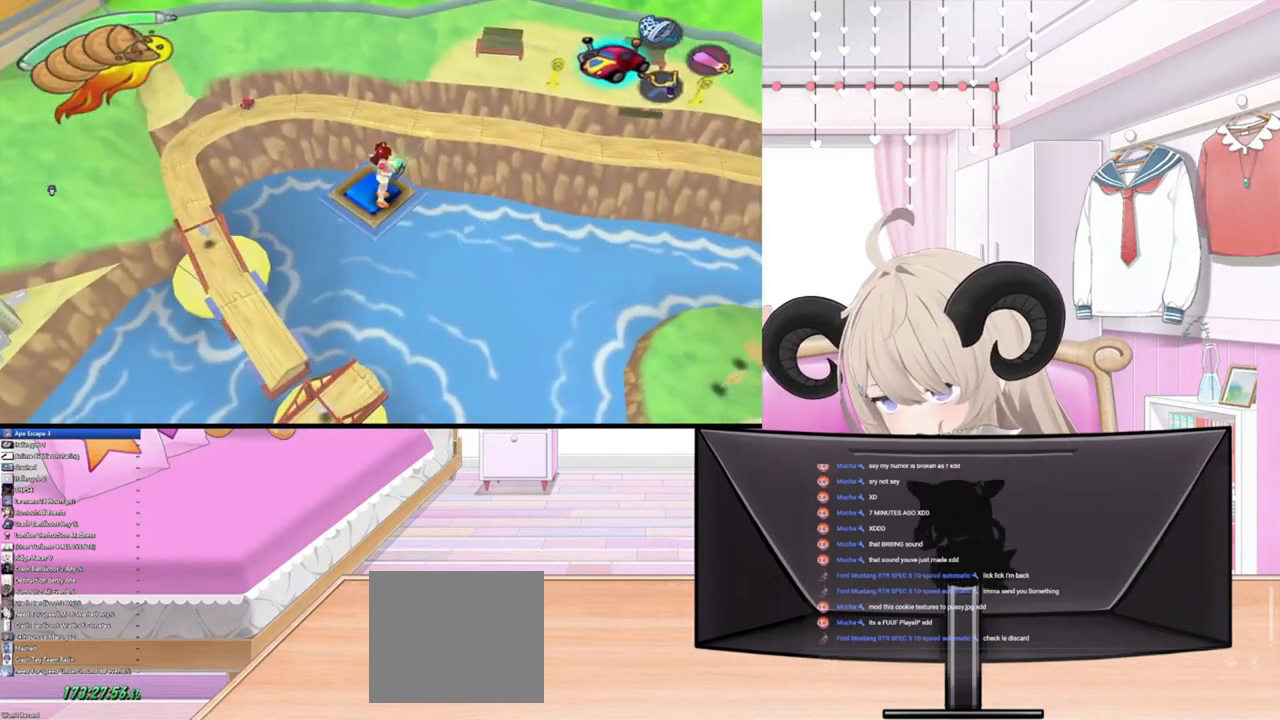
{"buttons": [], "left_stick": "center", "right_stick": "center", "events": []}
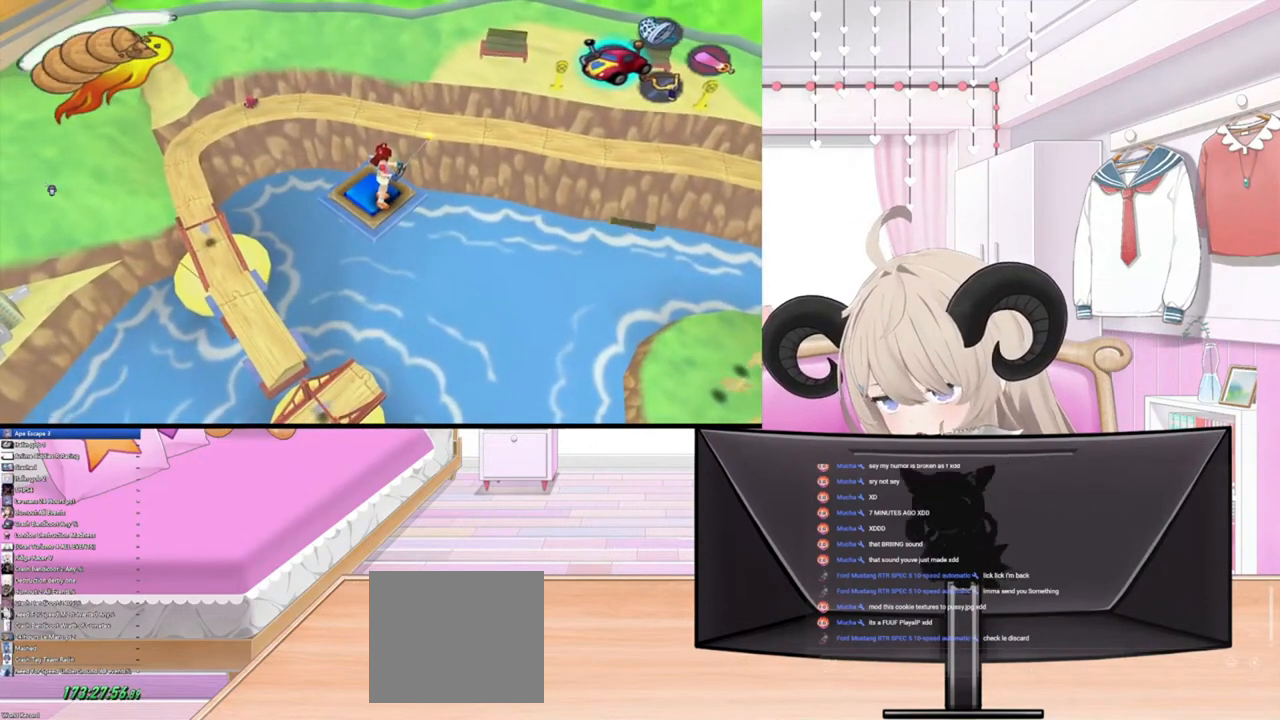
{"buttons": [], "left_stick": "center", "right_stick": "center", "events": []}
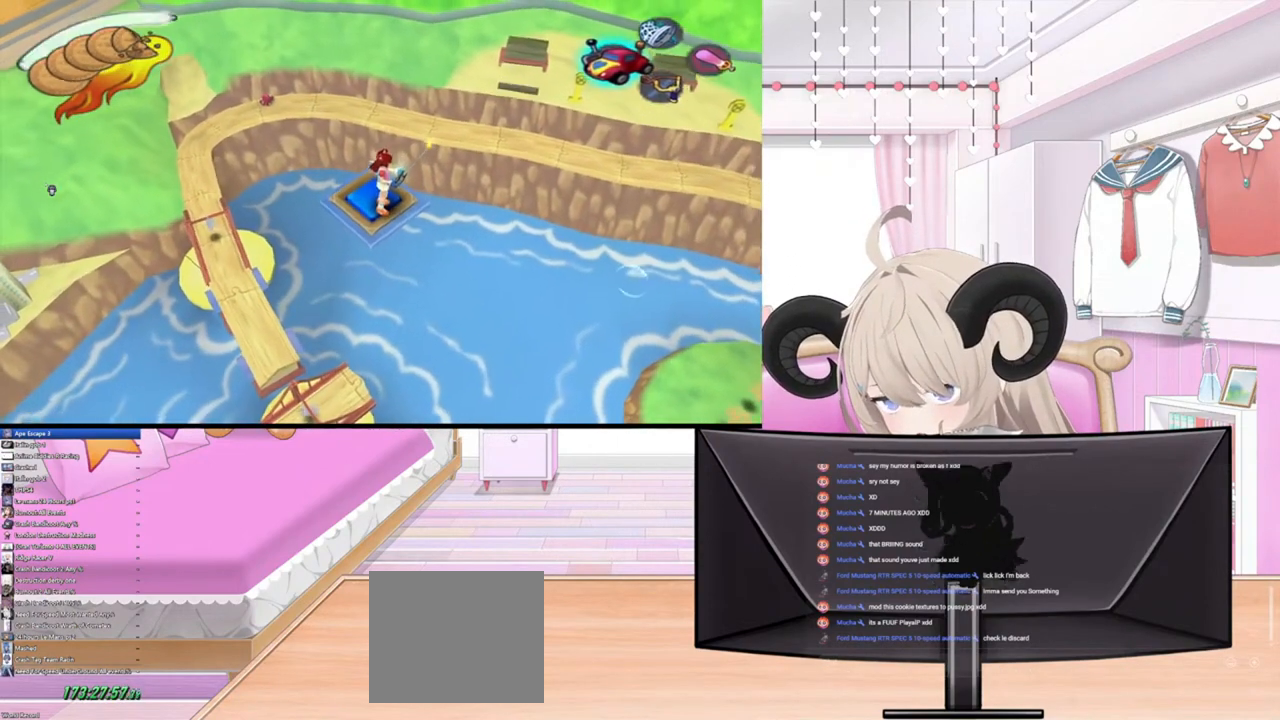
{"buttons": [], "left_stick": "center", "right_stick": "center", "events": [[200, "right_stick", "up-left"], [467, "right_stick", "center"]]}
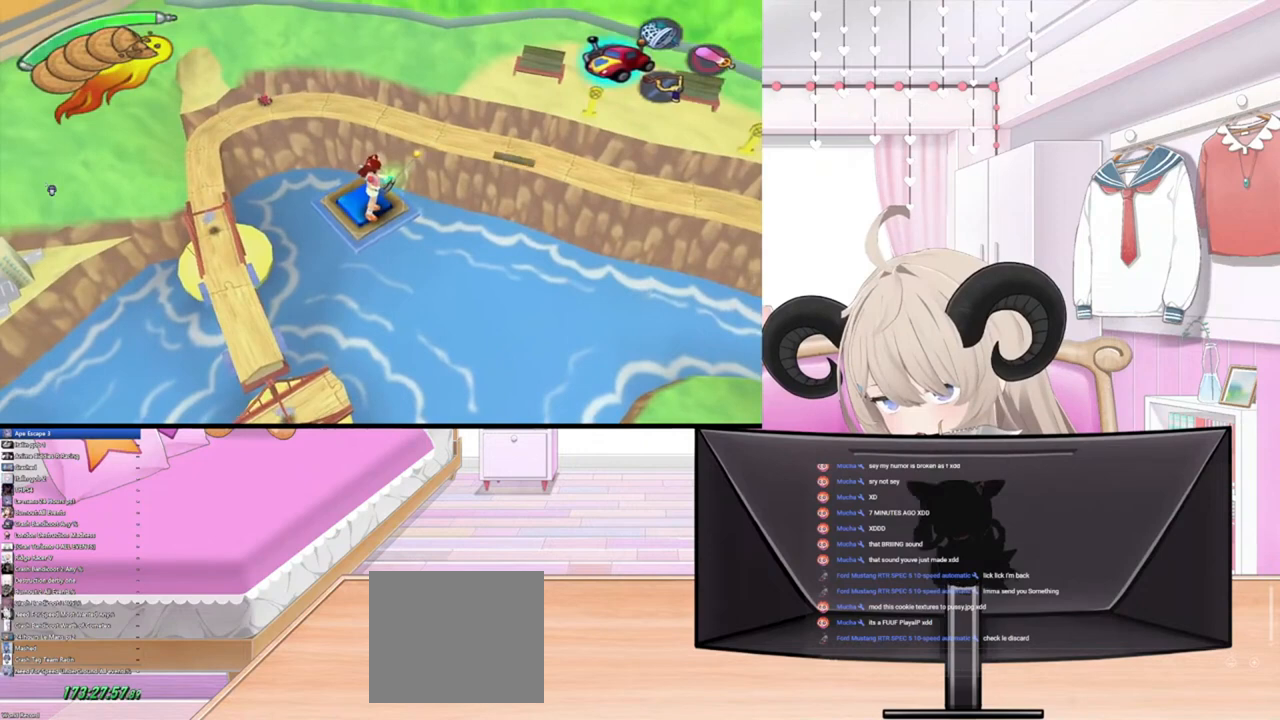
{"buttons": [], "left_stick": "center", "right_stick": "center", "events": []}
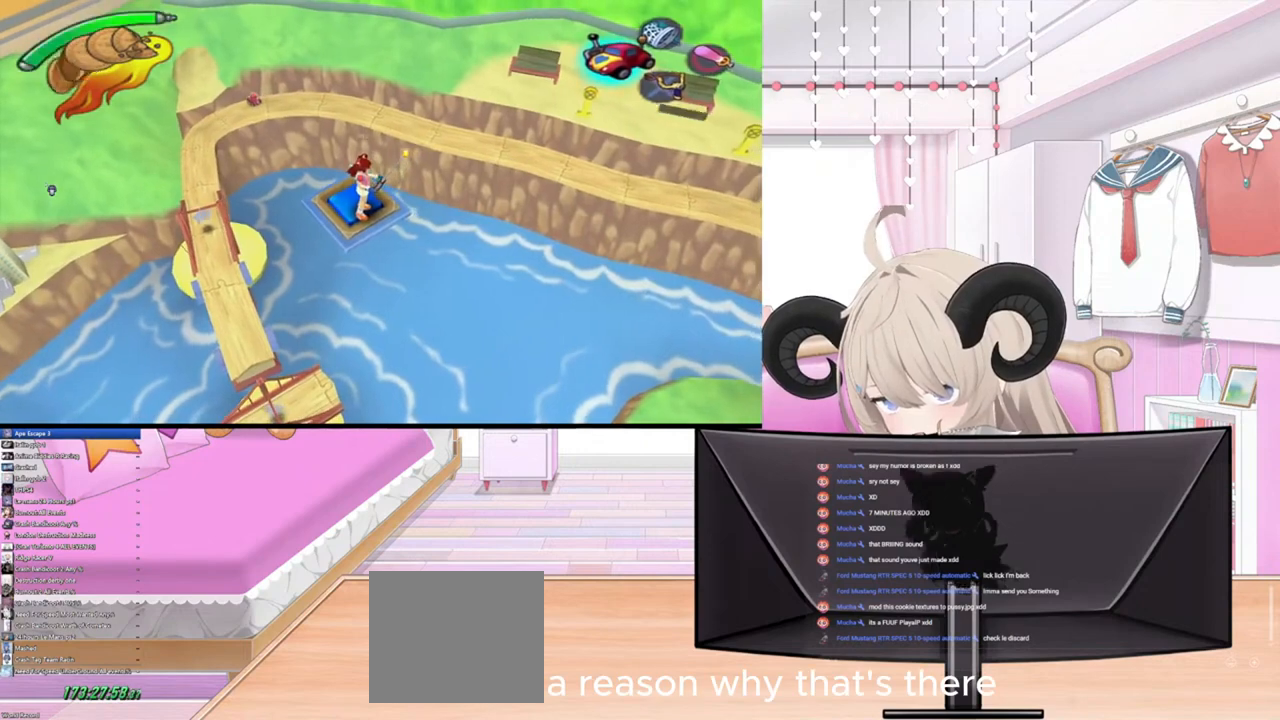
{"buttons": [], "left_stick": "center", "right_stick": "center", "events": [[67, "right_stick", "up-left"], [500, "right_stick", "center"]]}
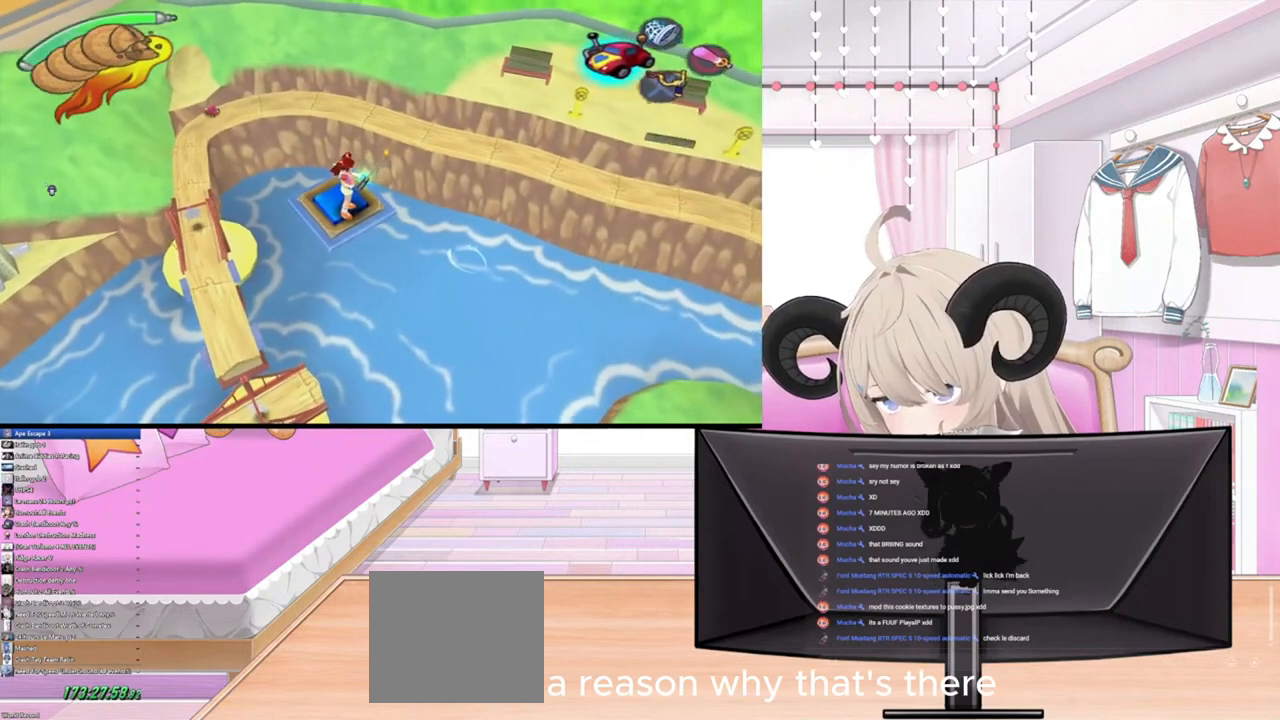
{"buttons": [], "left_stick": "center", "right_stick": "center", "events": [[133, "right_stick", "left"], [233, "right_stick", "down"], [433, "right_stick", "center"]]}
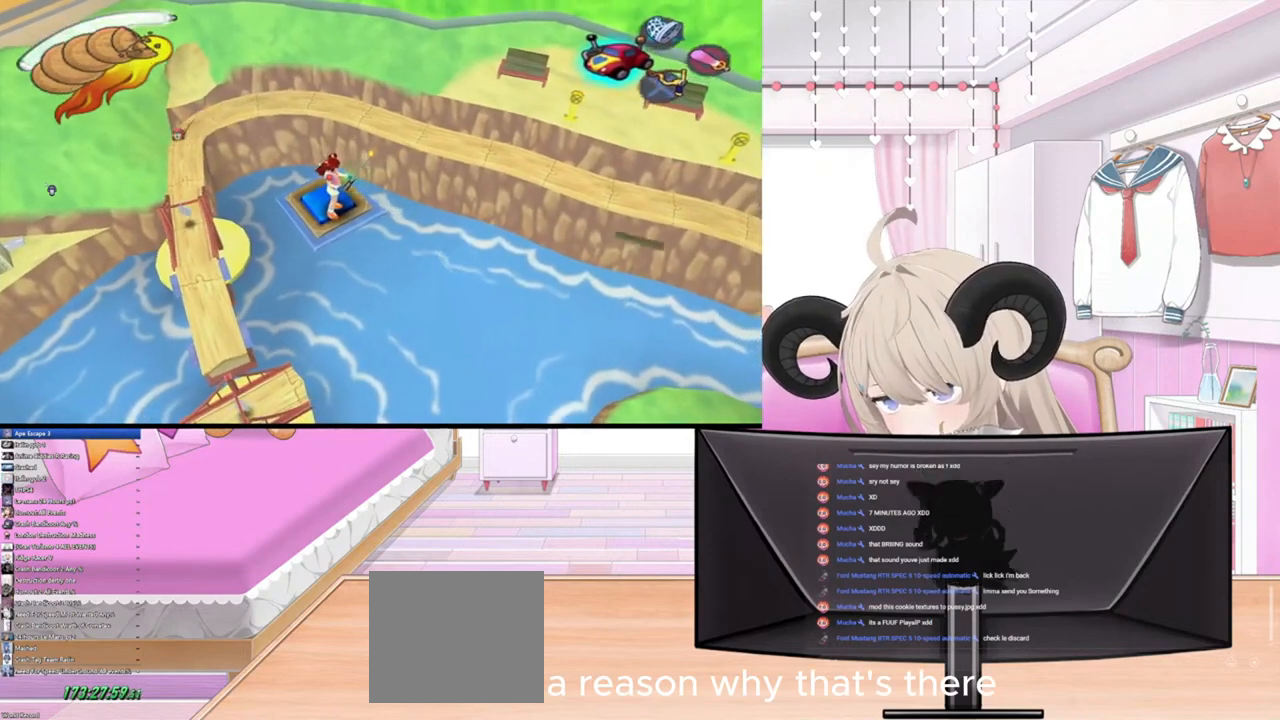
{"buttons": [], "left_stick": "center", "right_stick": "up-right", "events": [[300, "right_stick", "up-right"]]}
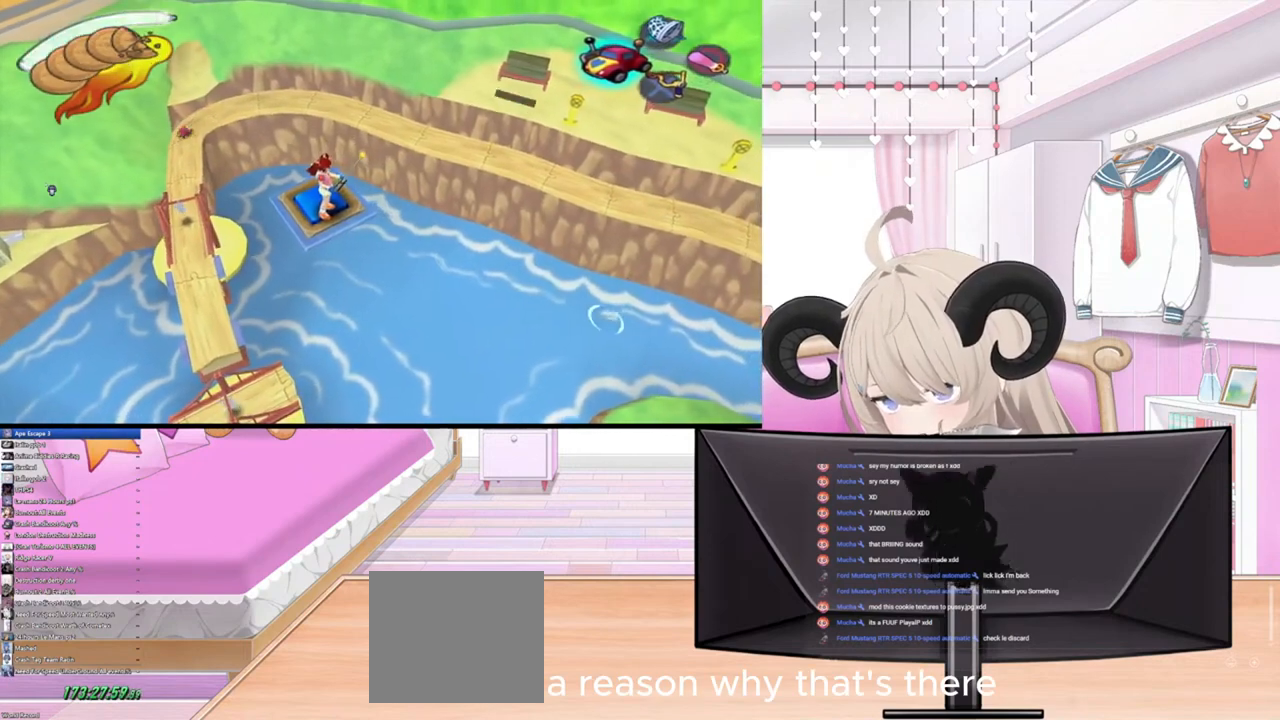
{"buttons": [], "left_stick": "center", "right_stick": "center", "events": [[233, "right_stick", "center"]]}
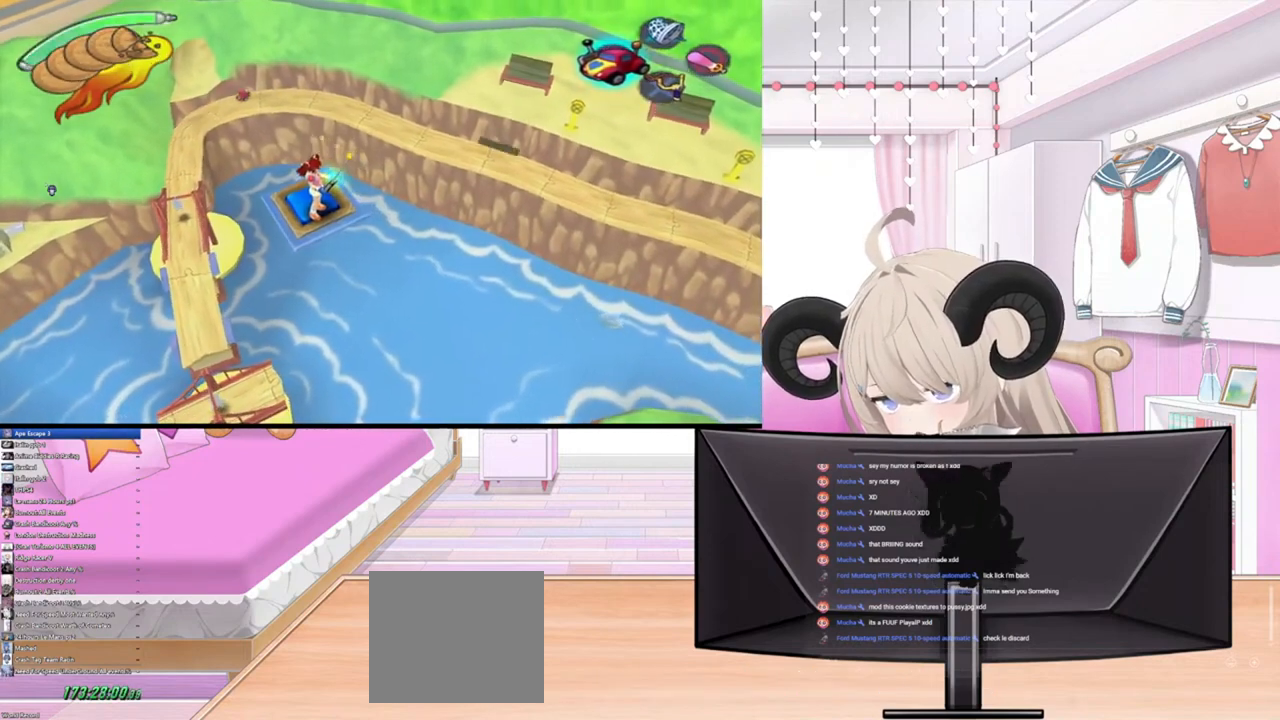
{"buttons": [], "left_stick": "center", "right_stick": "down-left", "events": [[133, "right_stick", "left"], [367, "right_stick", "down-left"]]}
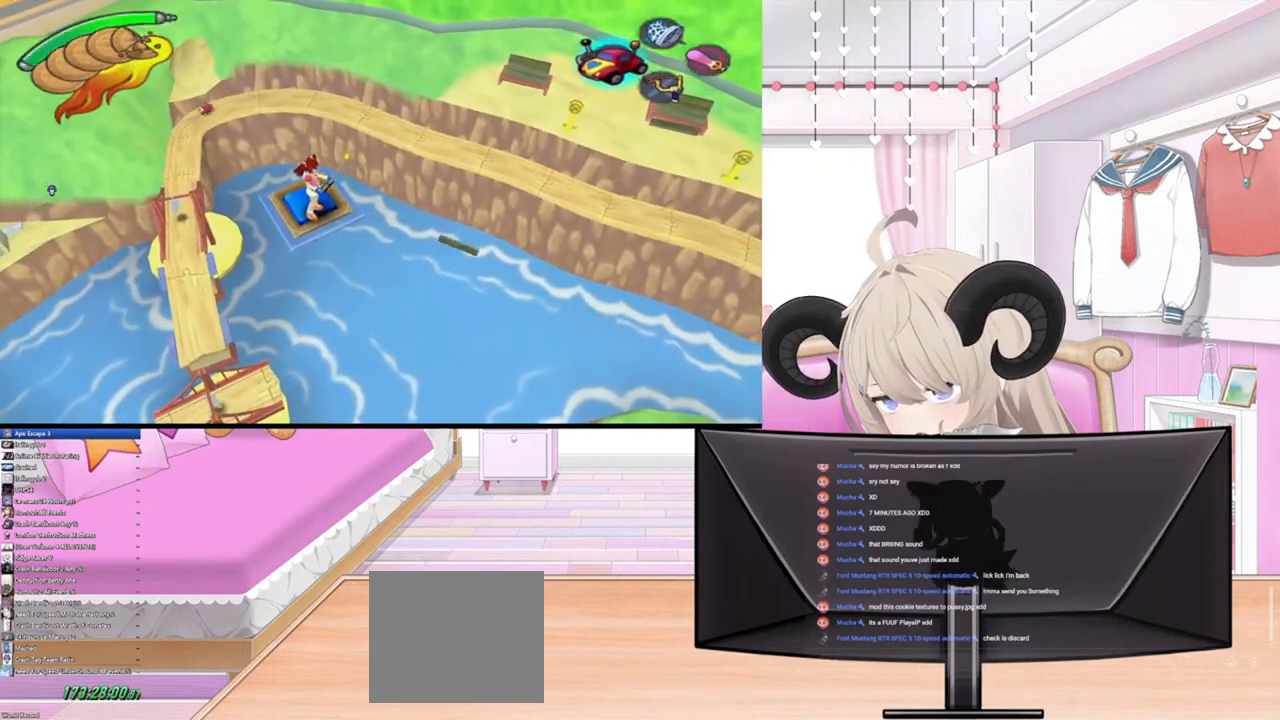
{"buttons": [], "left_stick": "center", "right_stick": "center", "events": [[33, "right_stick", "center"]]}
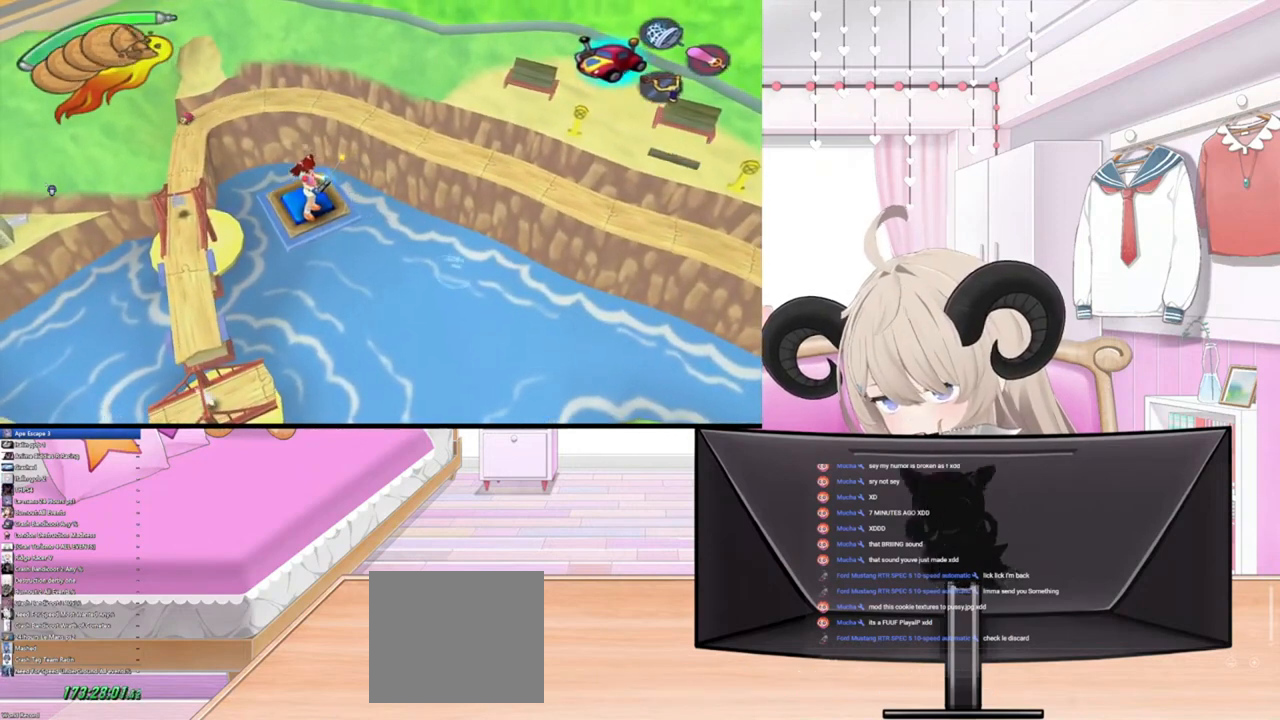
{"buttons": [], "left_stick": "center", "right_stick": "up", "events": [[100, "right_stick", "up"]]}